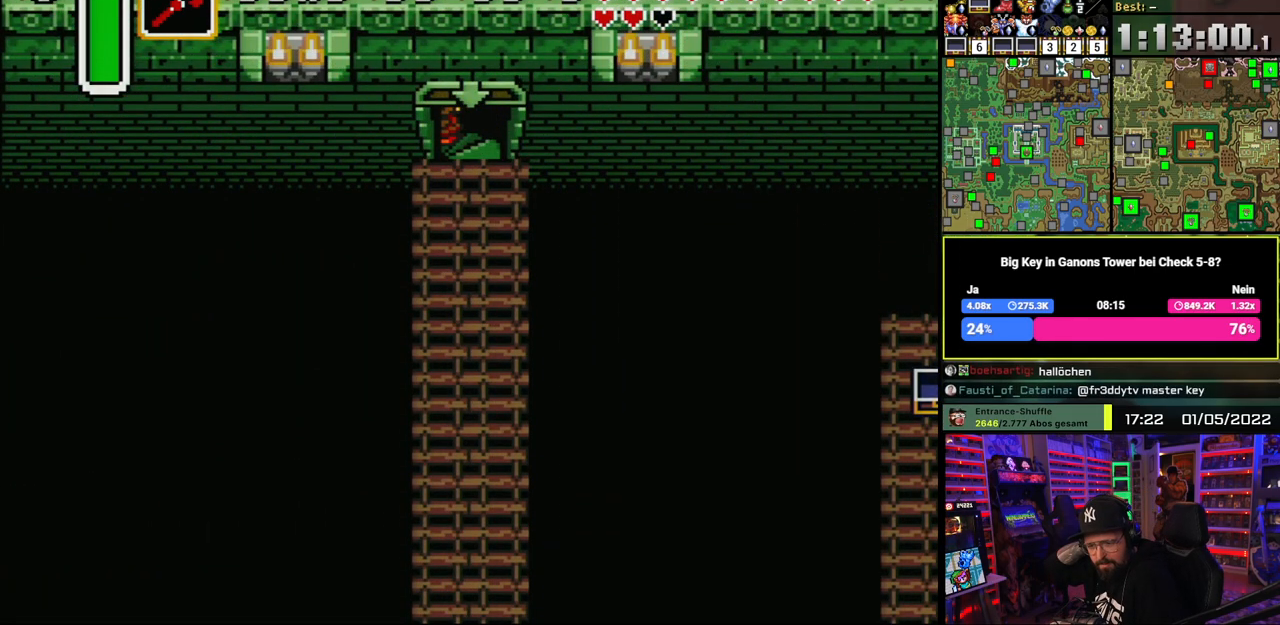
Gameplay with a controller (Nintendo layout); each line is a JSON object with the inputs held at the frame after it. "events" lists button and stick changes between this image and that frame as [ms after this image, input, new state], when the widget could be followed in between. Not read: L1 L3 R1 R3.
{"buttons": [], "events": []}
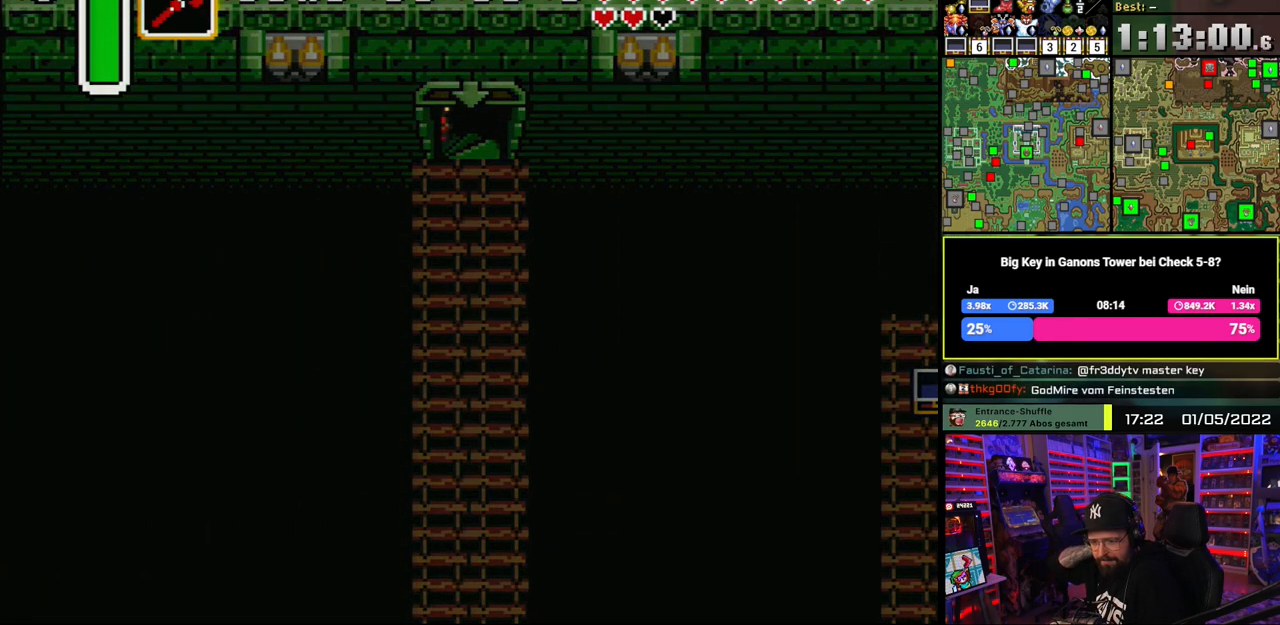
{"buttons": [], "events": []}
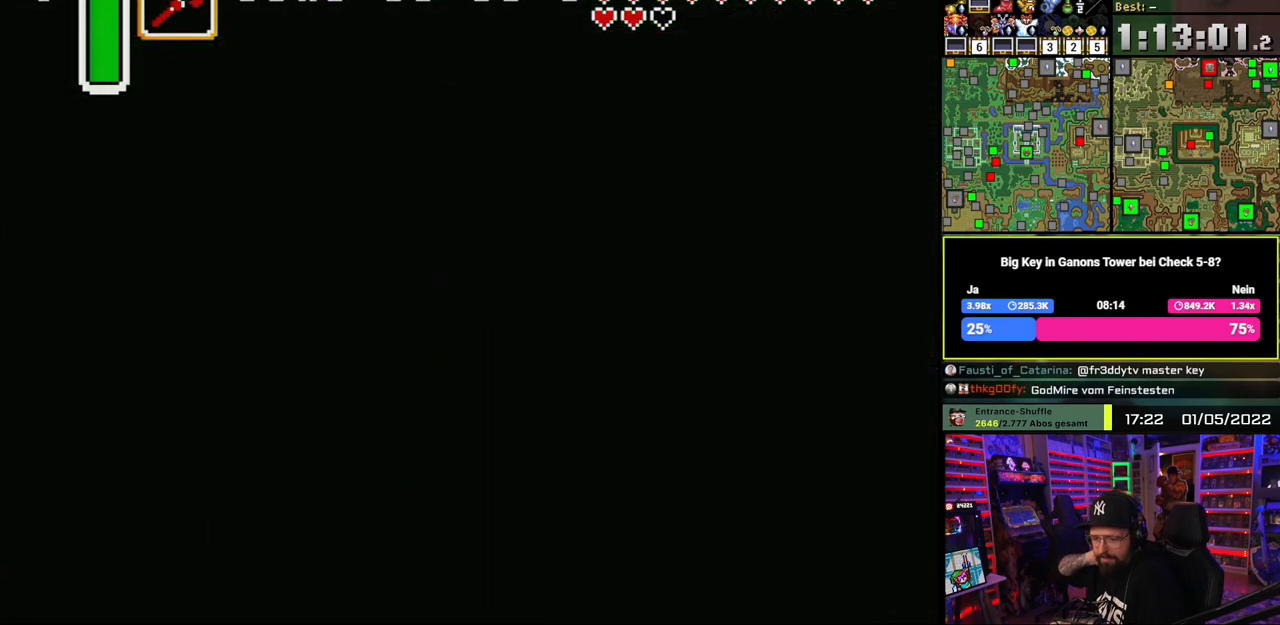
{"buttons": [], "events": []}
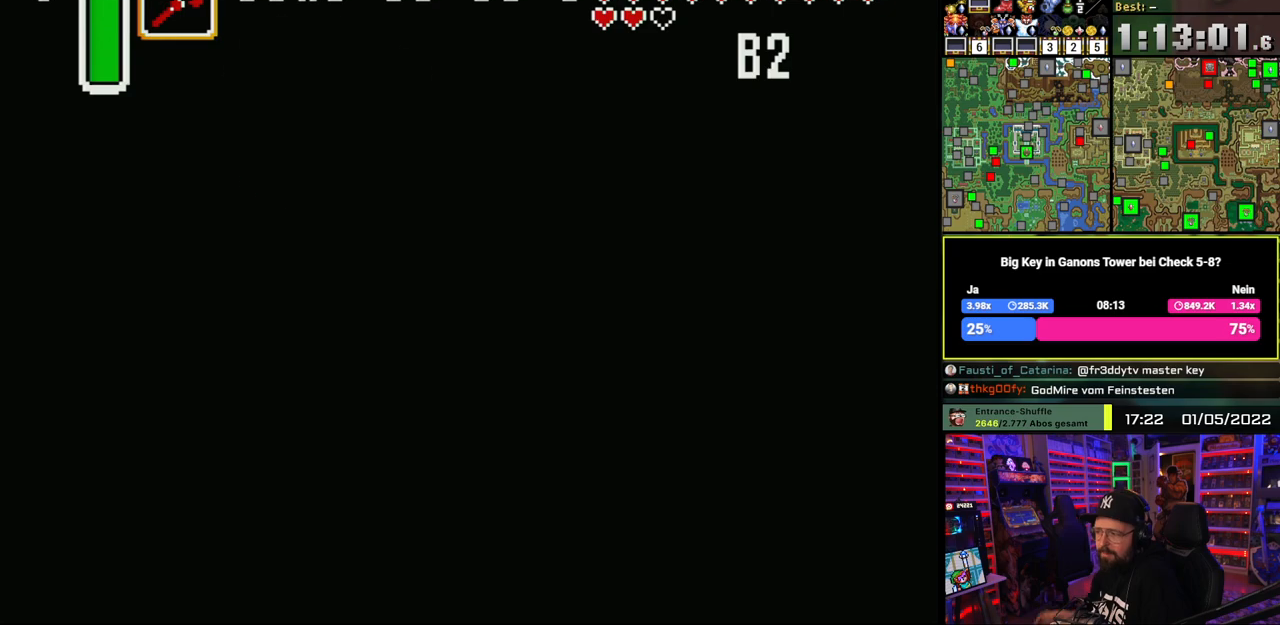
{"buttons": [], "events": [[233, "A", "down"], [333, "A", "up"], [400, "A", "down"], [483, "A", "up"]]}
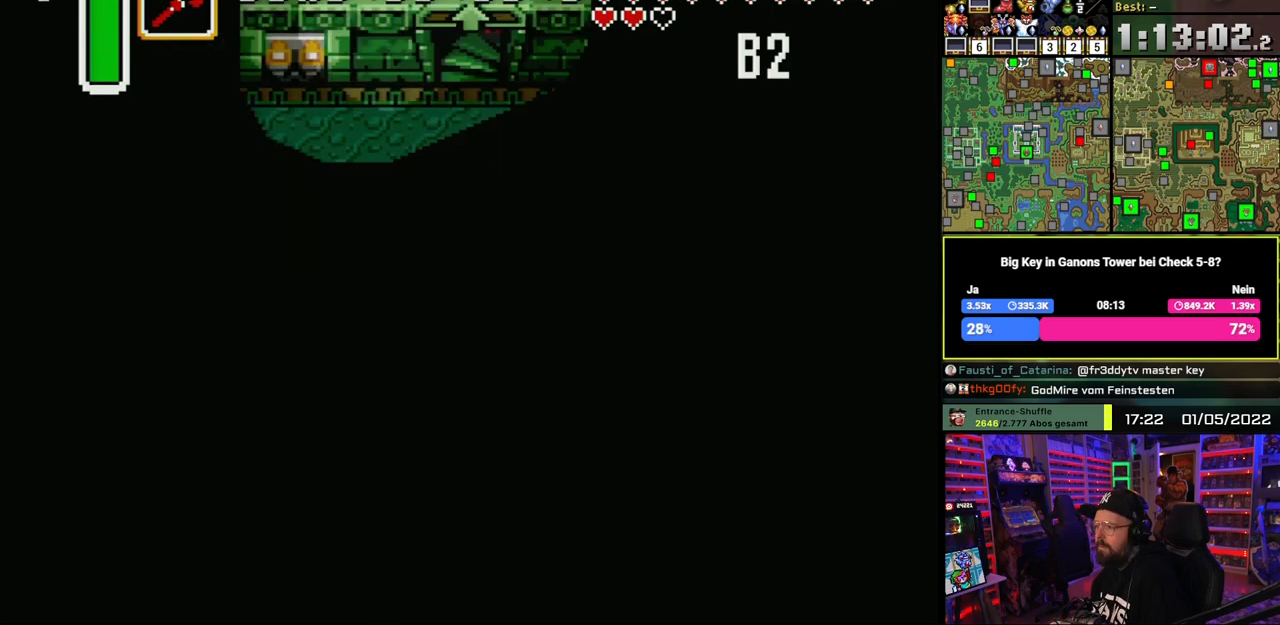
{"buttons": ["DPAD_LEFT"], "events": [[467, "DPAD_LEFT", "down"]]}
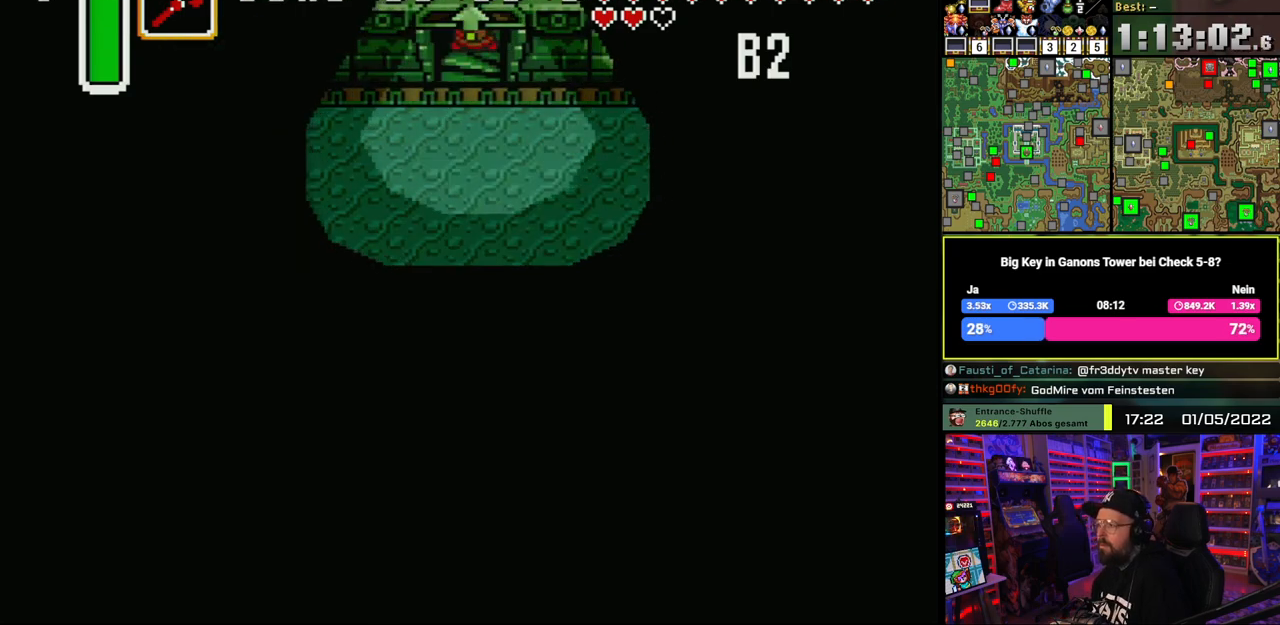
{"buttons": ["DPAD_DOWN", "DPAD_LEFT"], "events": [[50, "DPAD_DOWN", "down"]]}
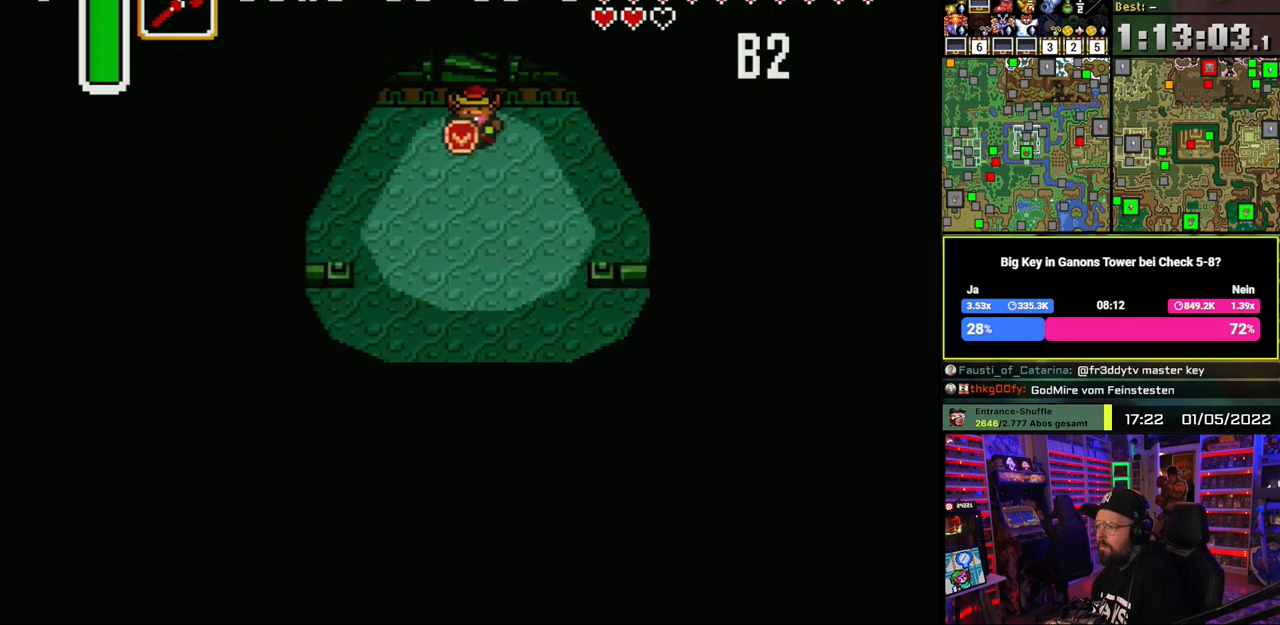
{"buttons": ["DPAD_DOWN", "DPAD_LEFT"], "events": []}
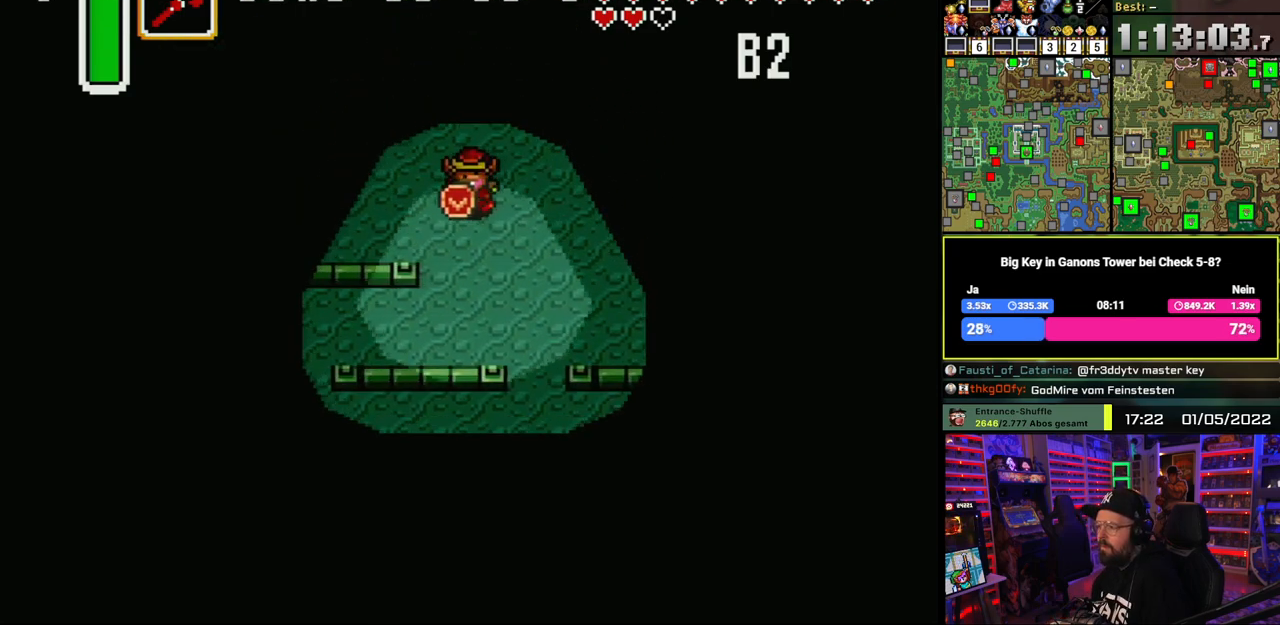
{"buttons": ["DPAD_DOWN", "DPAD_LEFT"], "events": [[83, "DPAD_DOWN", "up"], [383, "DPAD_DOWN", "down"]]}
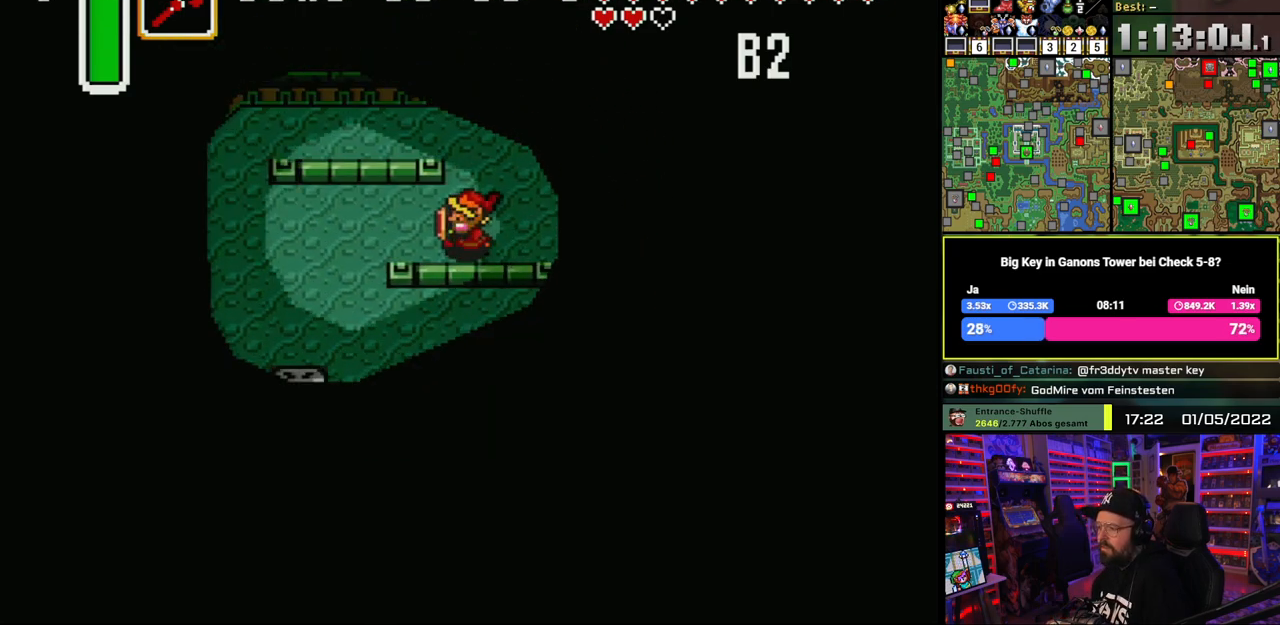
{"buttons": ["DPAD_DOWN", "DPAD_LEFT"], "events": []}
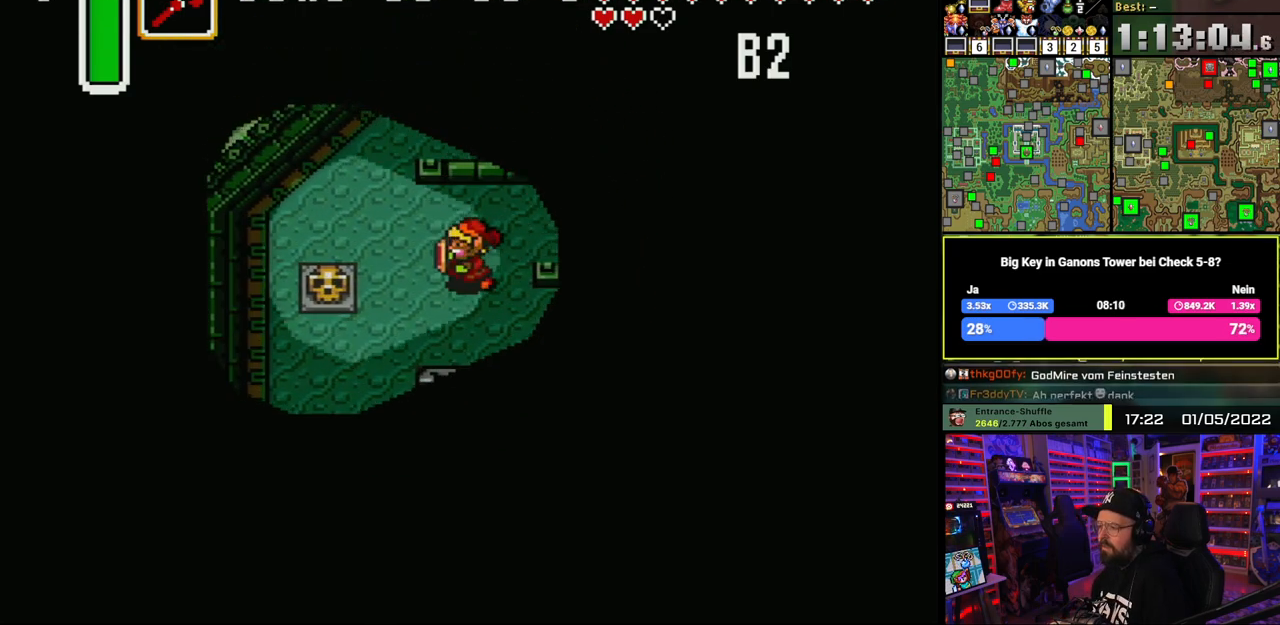
{"buttons": [], "events": [[183, "DPAD_DOWN", "up"], [400, "A", "down"], [467, "A", "up"], [483, "DPAD_LEFT", "up"]]}
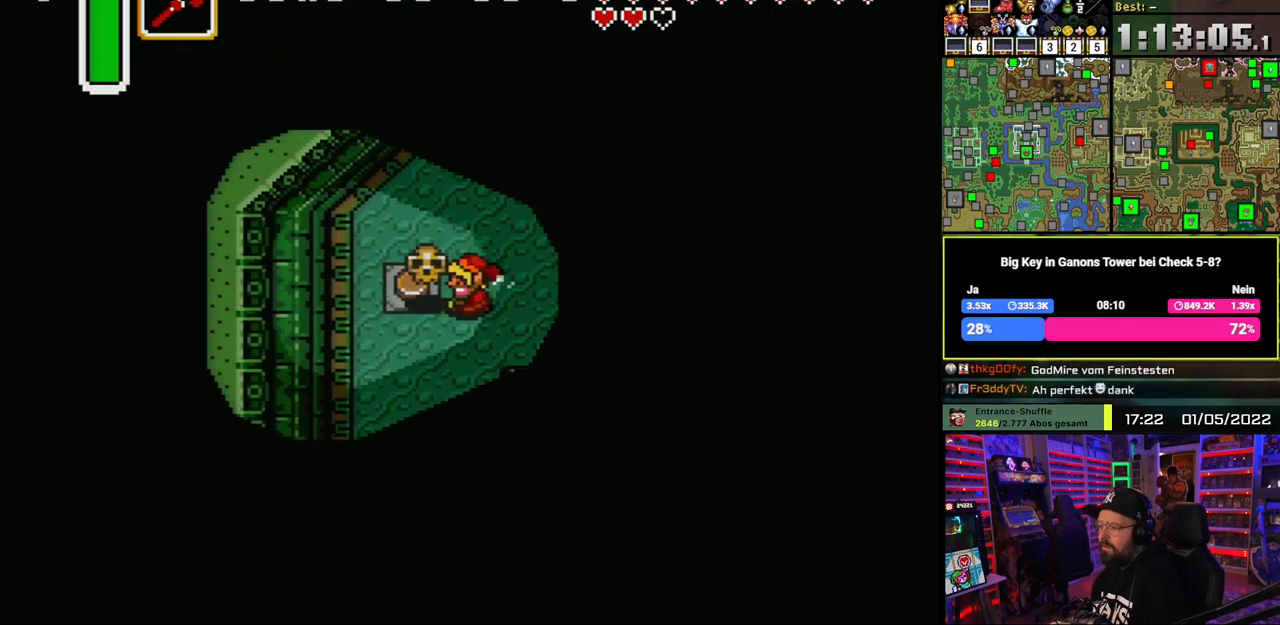
{"buttons": ["DPAD_RIGHT"], "events": [[33, "A", "down"], [117, "A", "up"], [317, "DPAD_UP", "down"], [367, "A", "down"], [383, "DPAD_RIGHT", "down"], [433, "DPAD_UP", "up"], [450, "A", "up"]]}
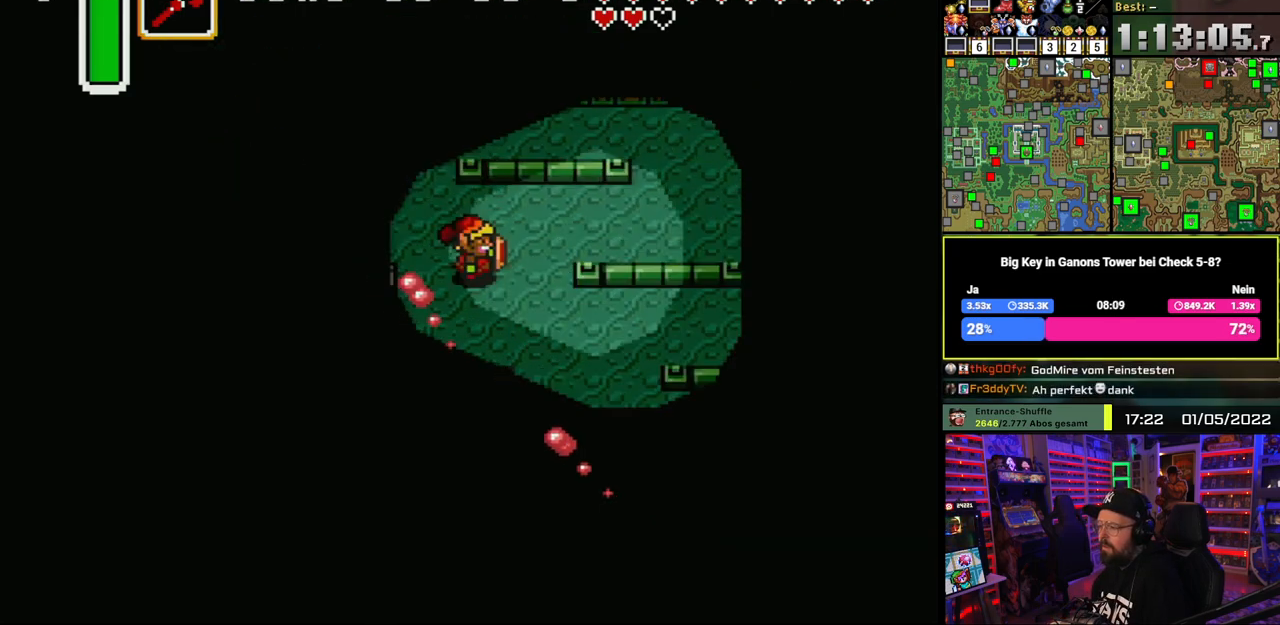
{"buttons": ["DPAD_LEFT"], "events": [[150, "DPAD_DOWN", "down"], [183, "DPAD_RIGHT", "up"], [300, "DPAD_DOWN", "up"], [467, "DPAD_LEFT", "down"]]}
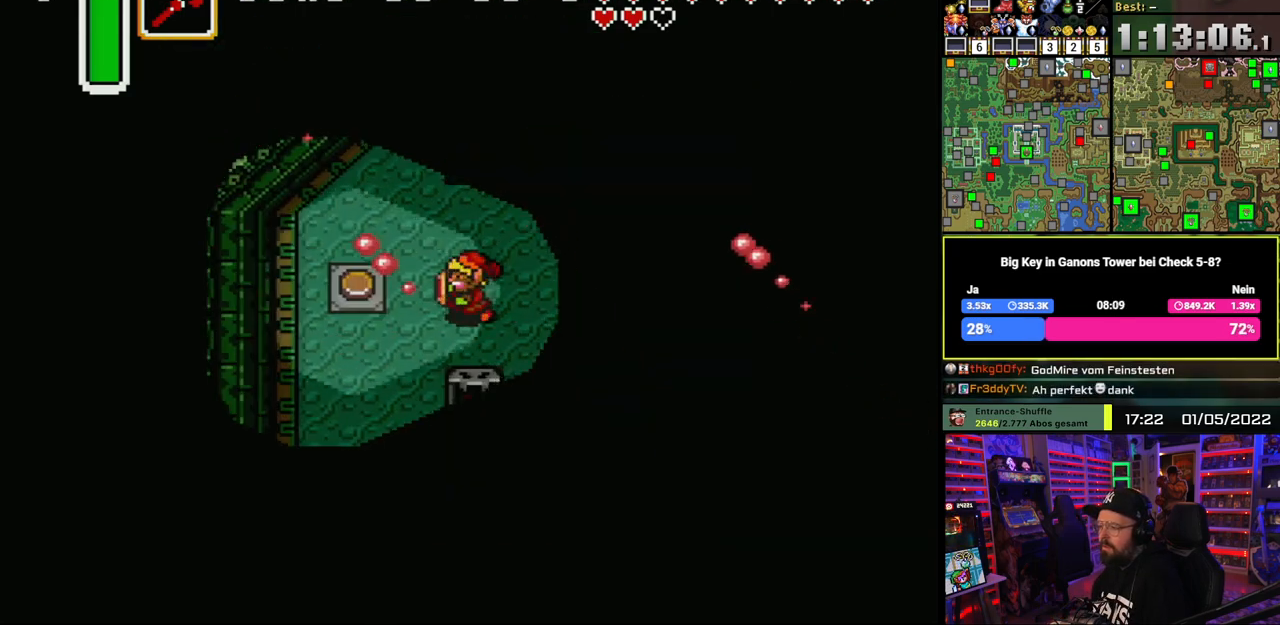
{"buttons": ["A"], "events": [[150, "DPAD_LEFT", "up"], [267, "A", "down"], [367, "A", "up"], [417, "DPAD_RIGHT", "down"], [433, "A", "down"], [433, "DPAD_RIGHT", "up"]]}
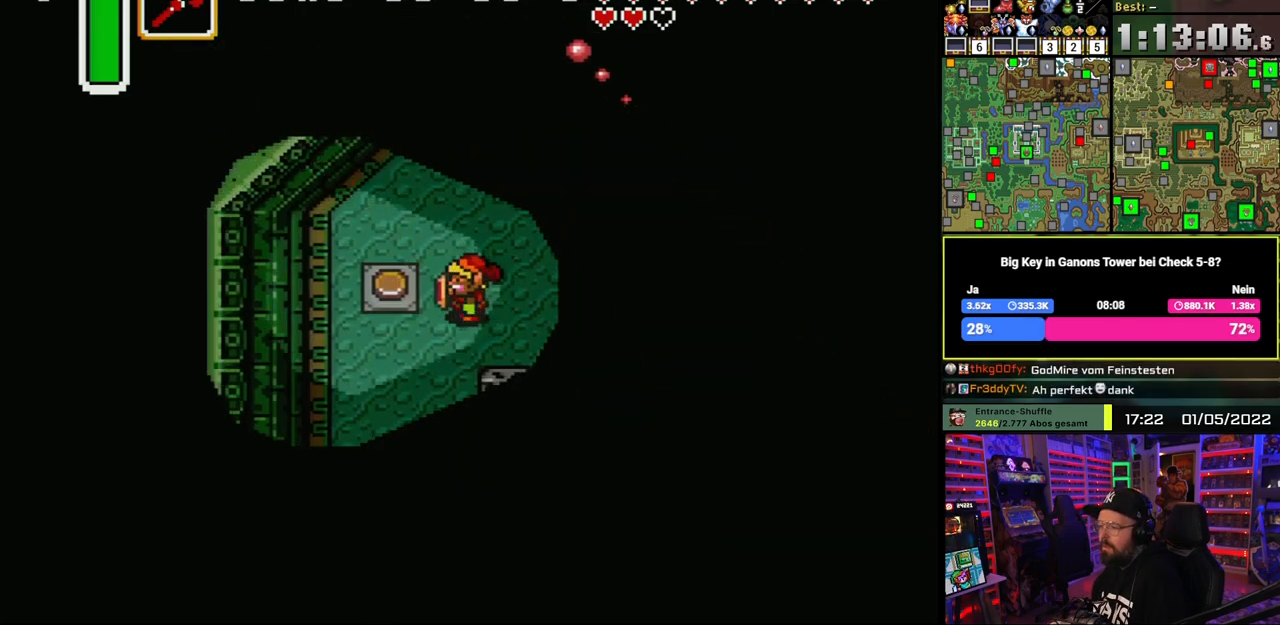
{"buttons": ["Y"], "events": [[17, "A", "up"], [50, "A", "down"], [167, "A", "up"], [183, "A", "down"], [317, "A", "up"], [350, "Y", "down"]]}
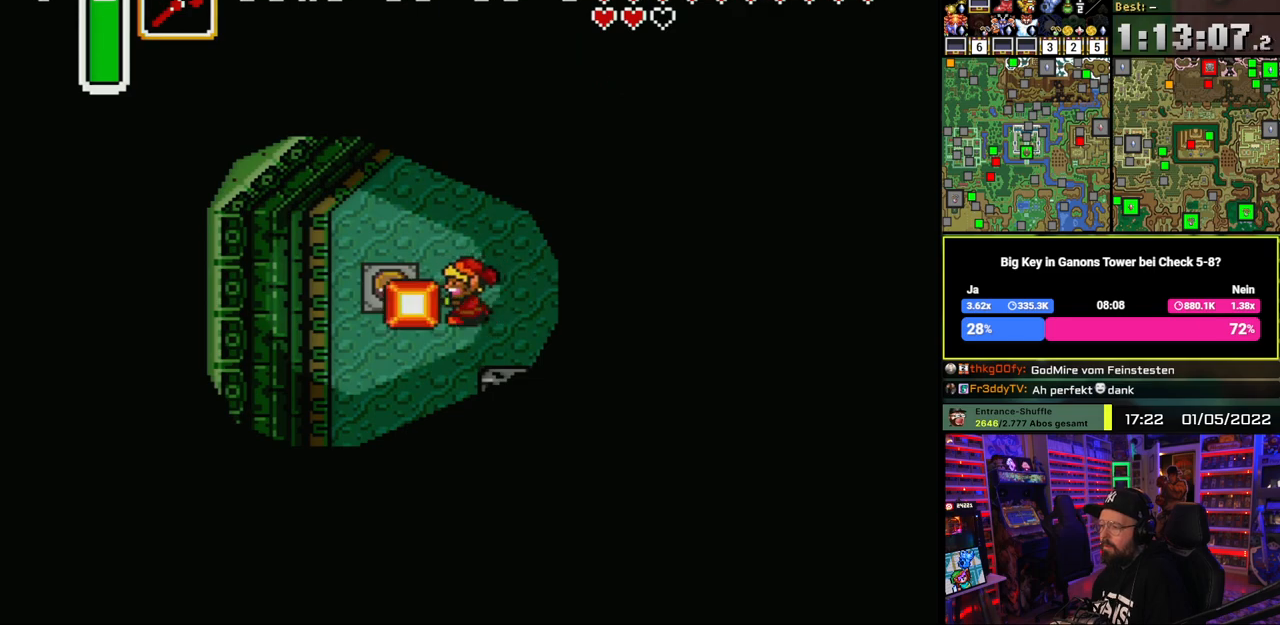
{"buttons": [], "events": [[17, "Y", "up"], [250, "DPAD_LEFT", "down"], [383, "DPAD_LEFT", "up"]]}
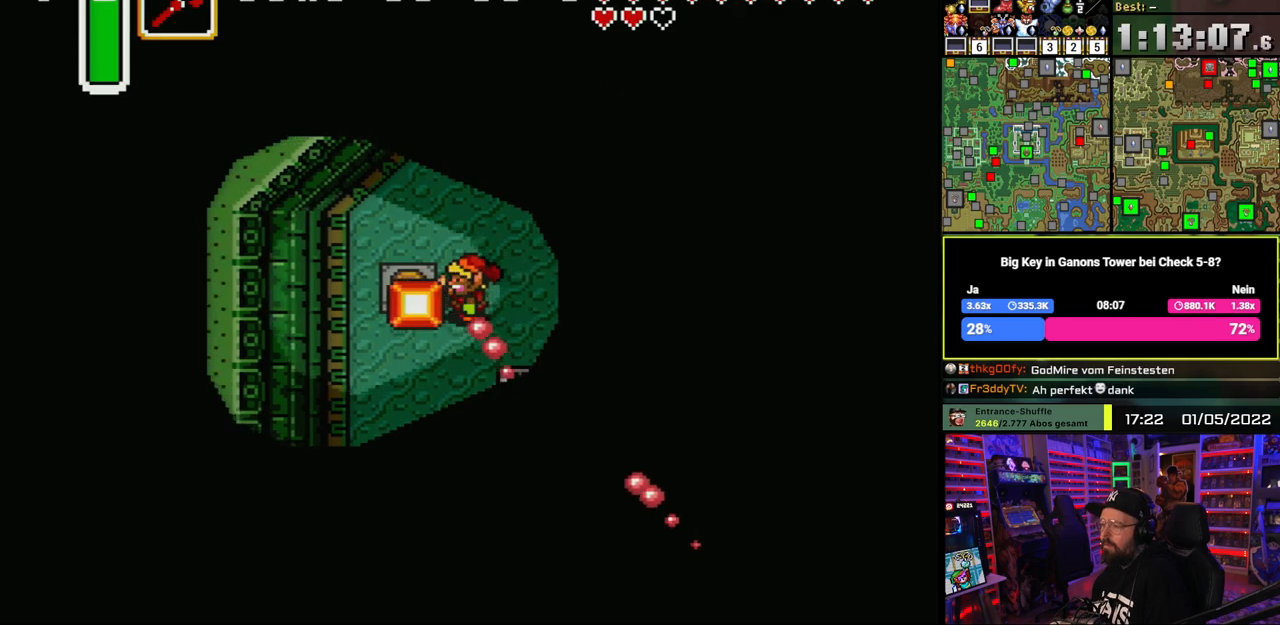
{"buttons": ["DPAD_RIGHT"], "events": [[100, "DPAD_UP", "down"], [117, "DPAD_UP", "up"], [200, "DPAD_UP", "down"], [383, "DPAD_UP", "up"], [417, "DPAD_RIGHT", "down"]]}
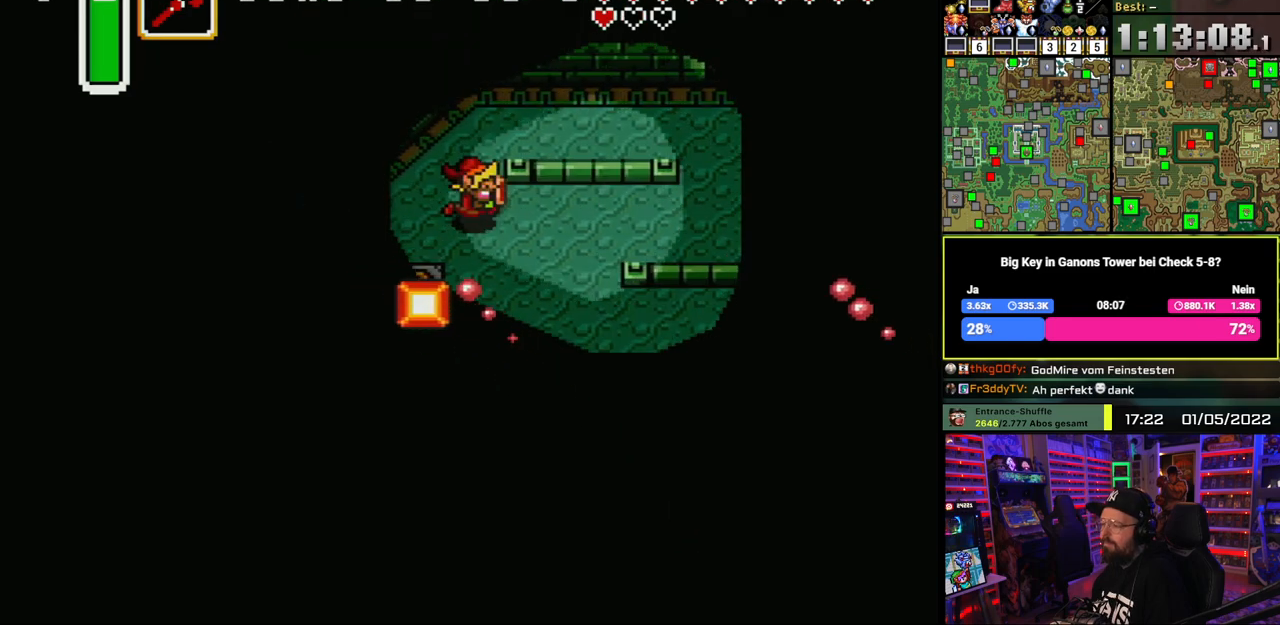
{"buttons": ["DPAD_DOWN"], "events": [[133, "DPAD_DOWN", "down"], [333, "DPAD_RIGHT", "up"]]}
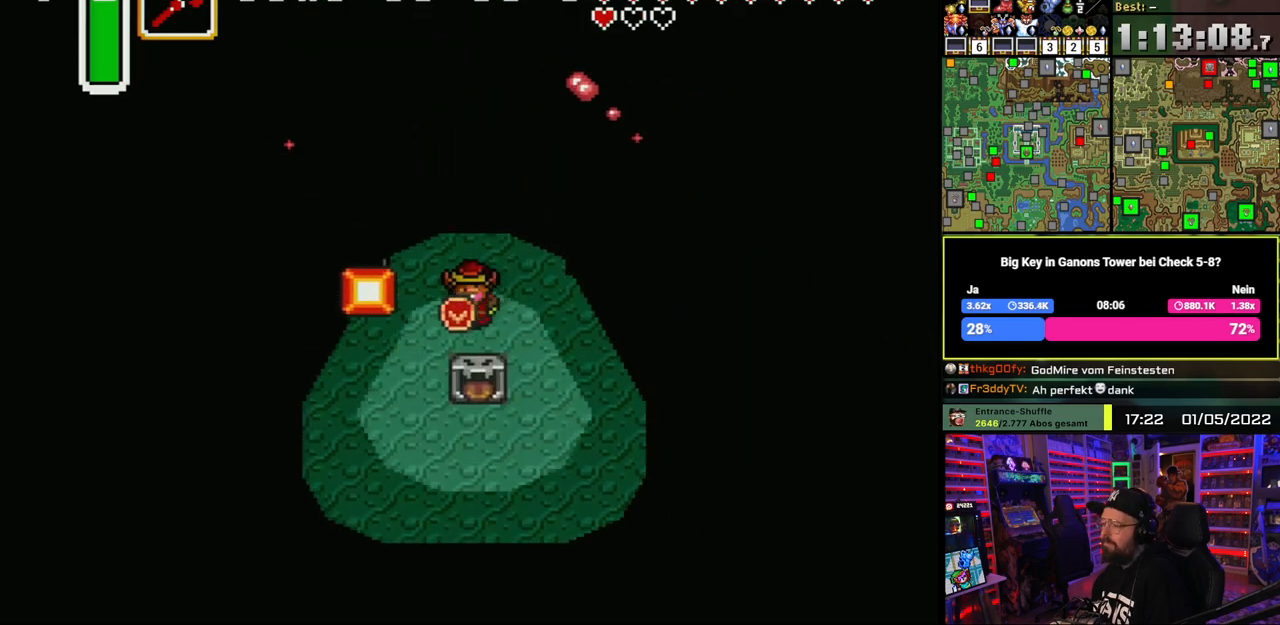
{"buttons": [], "events": [[133, "DPAD_LEFT", "down"], [383, "DPAD_LEFT", "up"], [450, "DPAD_DOWN", "up"], [467, "DPAD_LEFT", "down"], [500, "DPAD_LEFT", "up"]]}
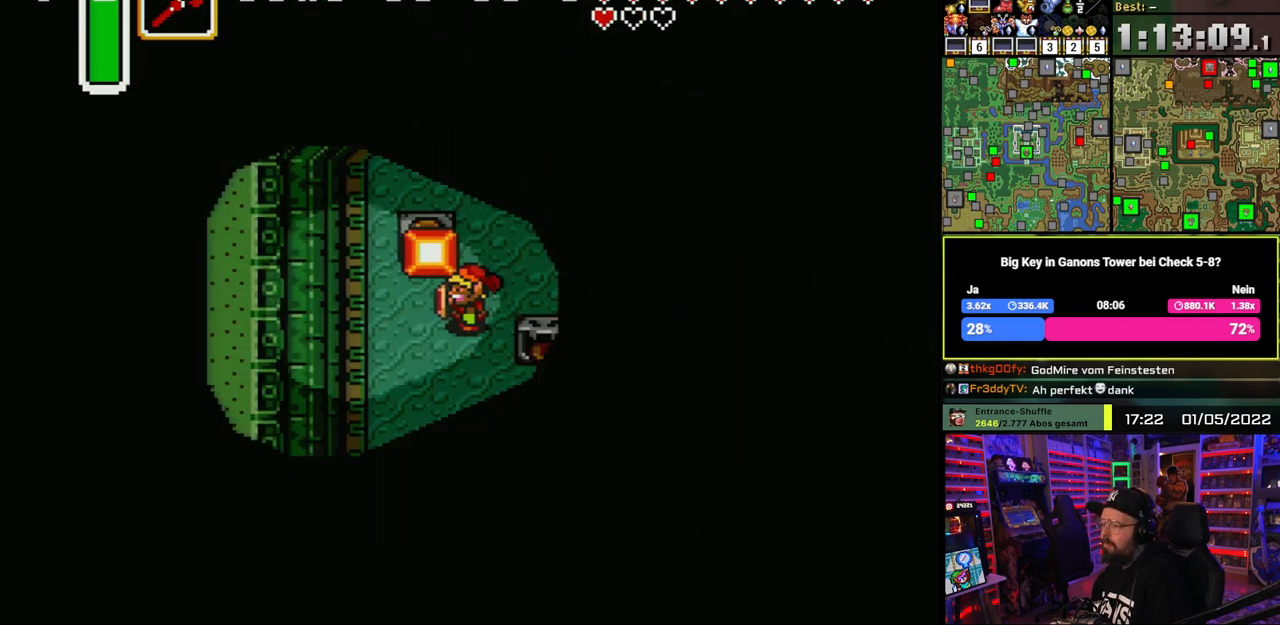
{"buttons": ["DPAD_UP"], "events": [[133, "DPAD_DOWN", "down"], [267, "DPAD_DOWN", "up"], [267, "DPAD_LEFT", "down"], [333, "DPAD_UP", "down"], [367, "DPAD_LEFT", "up"]]}
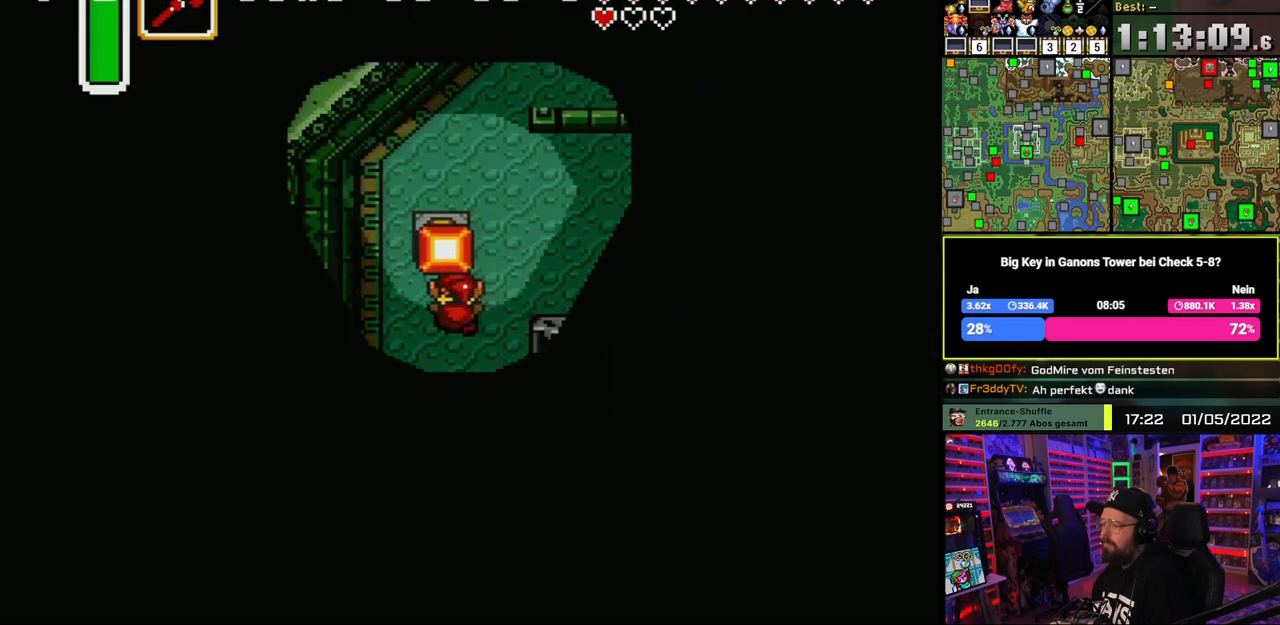
{"buttons": ["DPAD_DOWN"], "events": [[100, "DPAD_UP", "up"], [167, "DPAD_DOWN", "down"]]}
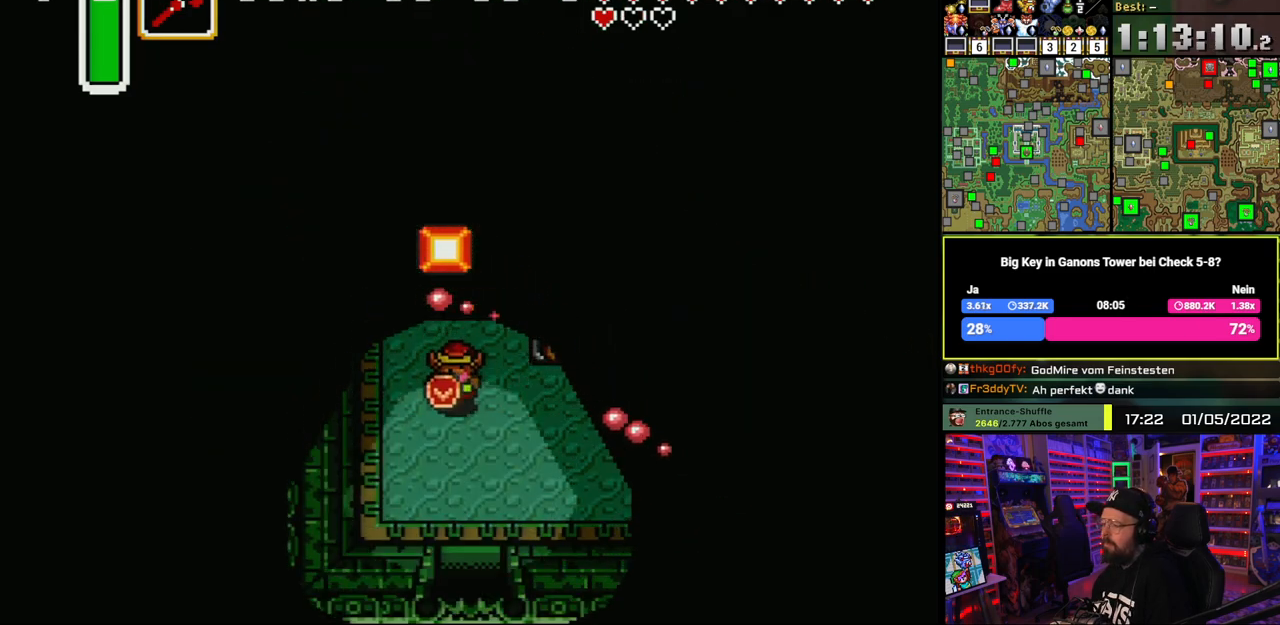
{"buttons": ["DPAD_DOWN"], "events": [[433, "DPAD_RIGHT", "down"], [483, "DPAD_RIGHT", "up"]]}
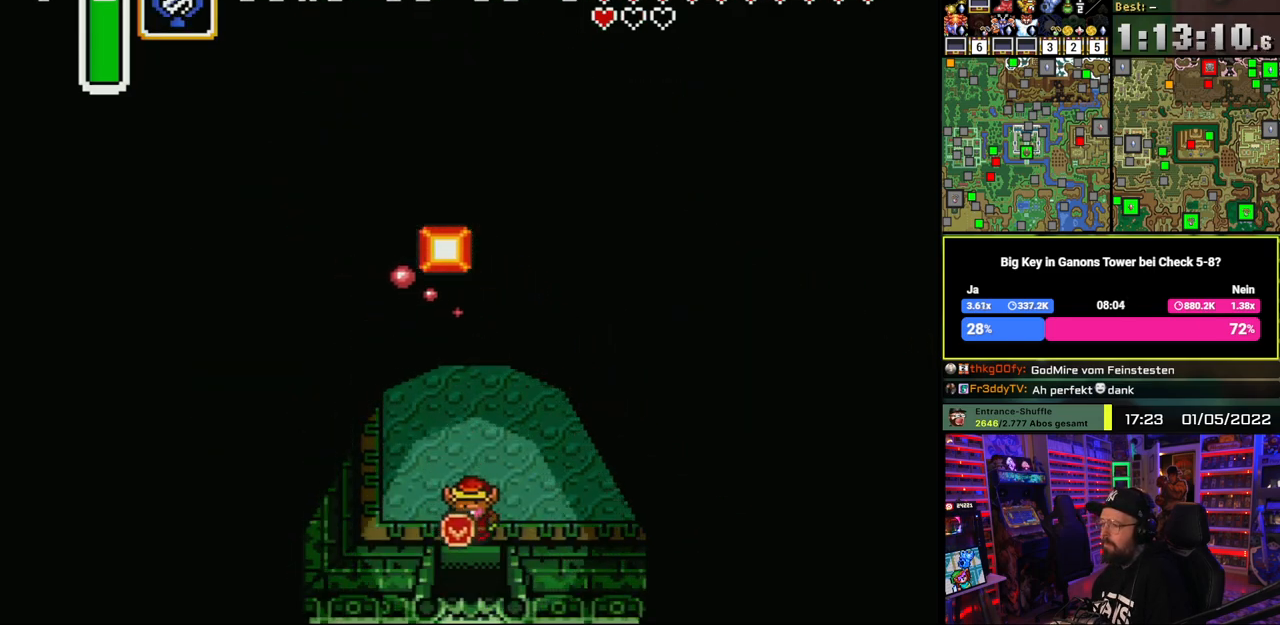
{"buttons": ["DPAD_DOWN"], "events": []}
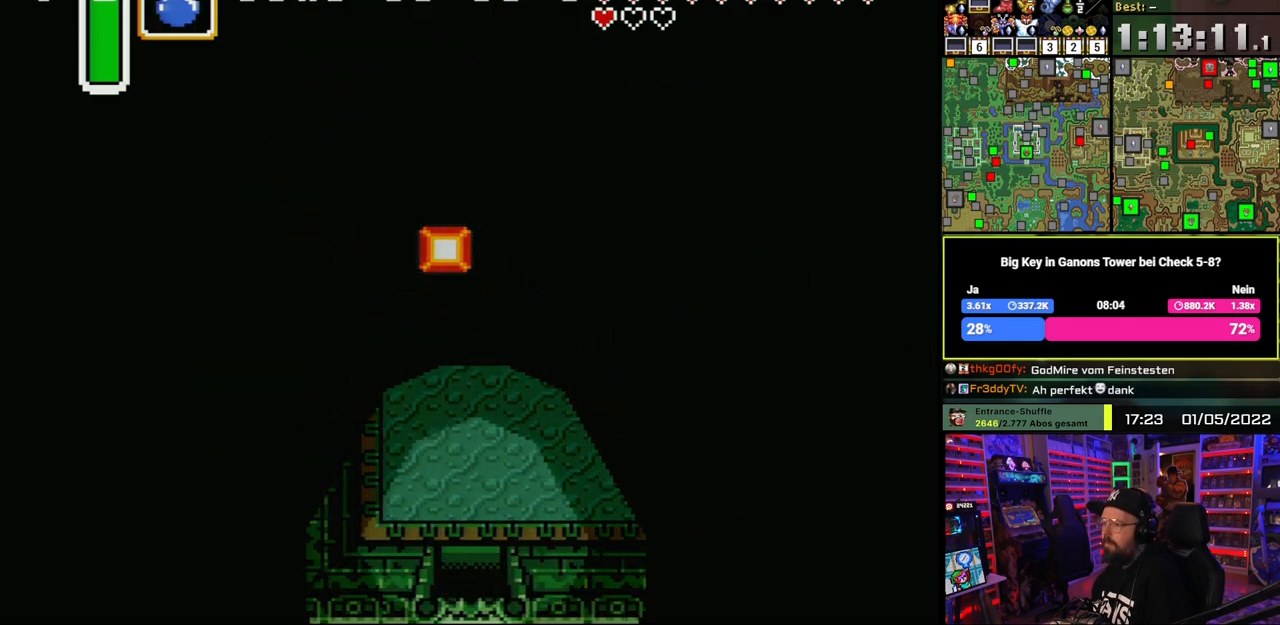
{"buttons": [], "events": [[300, "DPAD_DOWN", "up"]]}